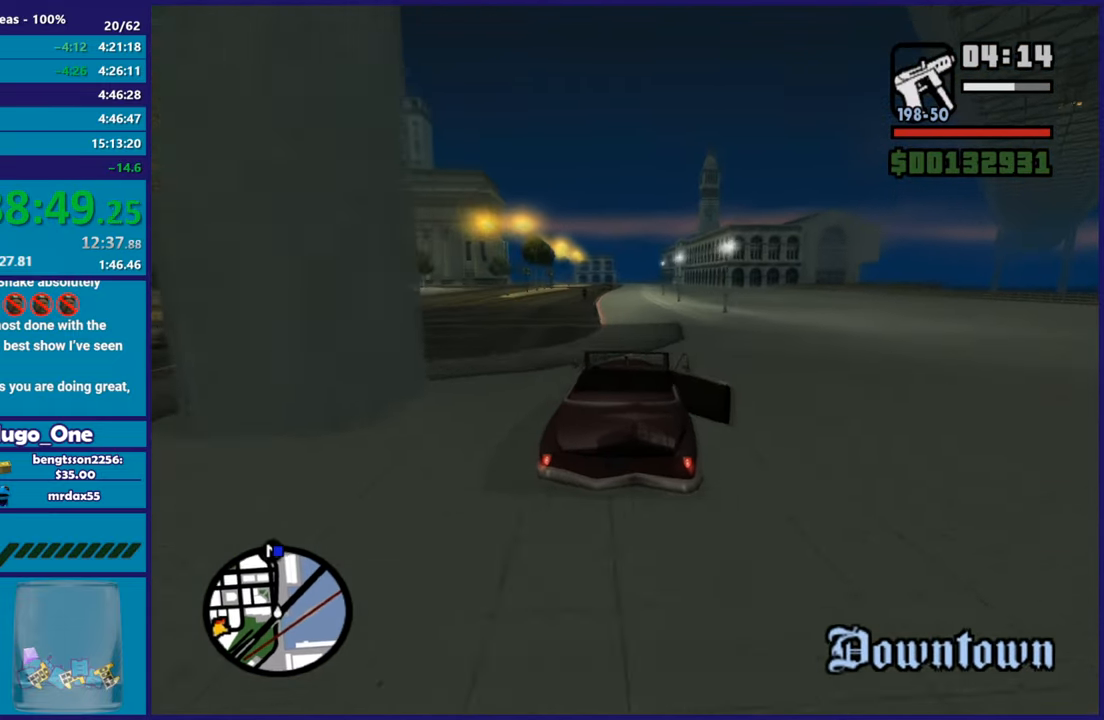
Gameplay with a controller (Xbox layout); each line is a JSON object with the inputs held at the frame after it. "events" lists button and stick changes between this image and that frame as [ms after this image, input, new state], when the widget could be followed in between.
{"buttons": ["R2"], "left_stick": "center", "right_stick": "center", "events": [[116, "left_stick", "left"], [333, "left_stick", "right"], [467, "left_stick", "center"]]}
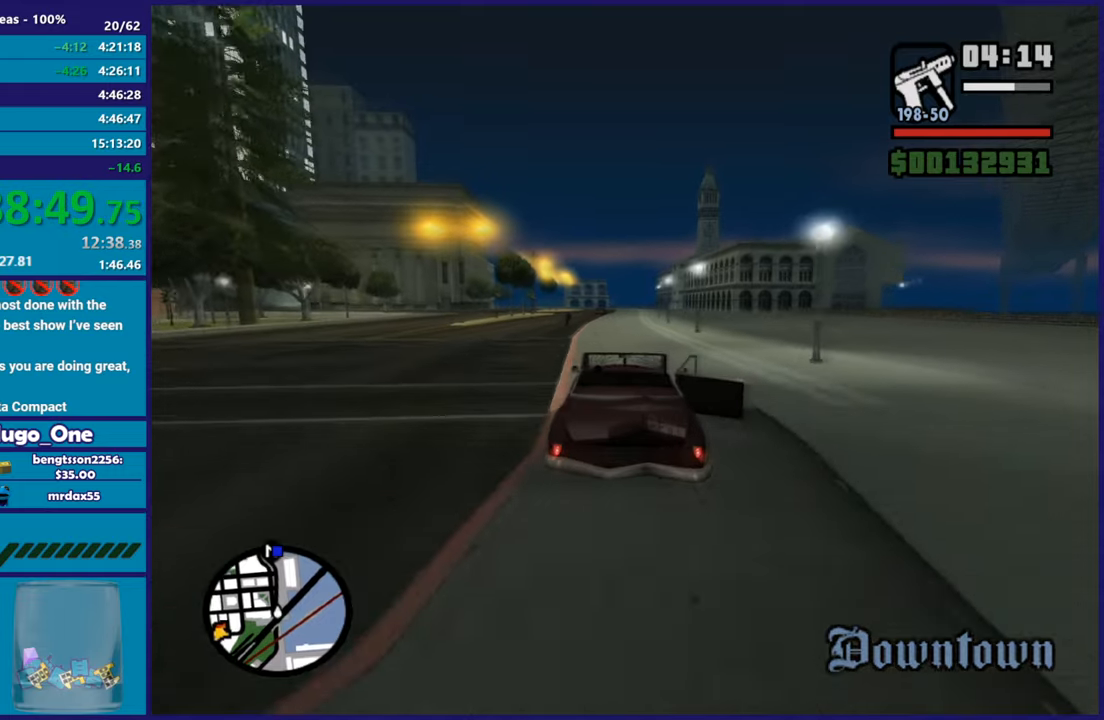
{"buttons": ["R2"], "left_stick": "center", "right_stick": "center", "events": [[250, "left_stick", "down-right"], [384, "left_stick", "center"]]}
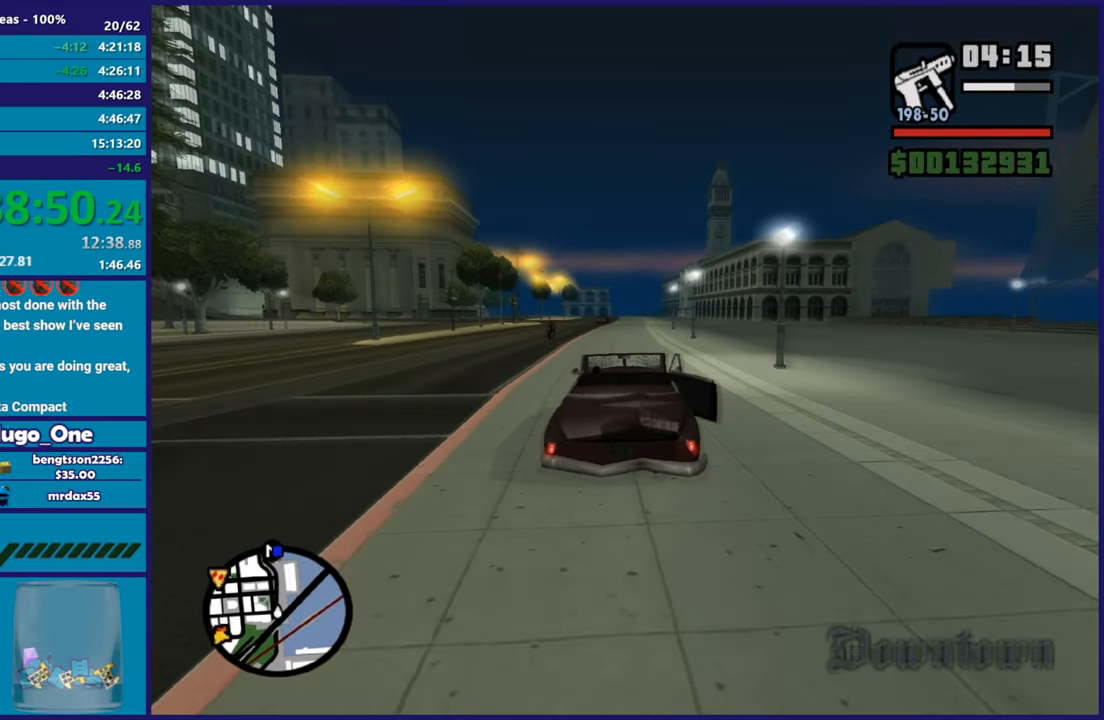
{"buttons": ["R2"], "left_stick": "center", "right_stick": "center", "events": []}
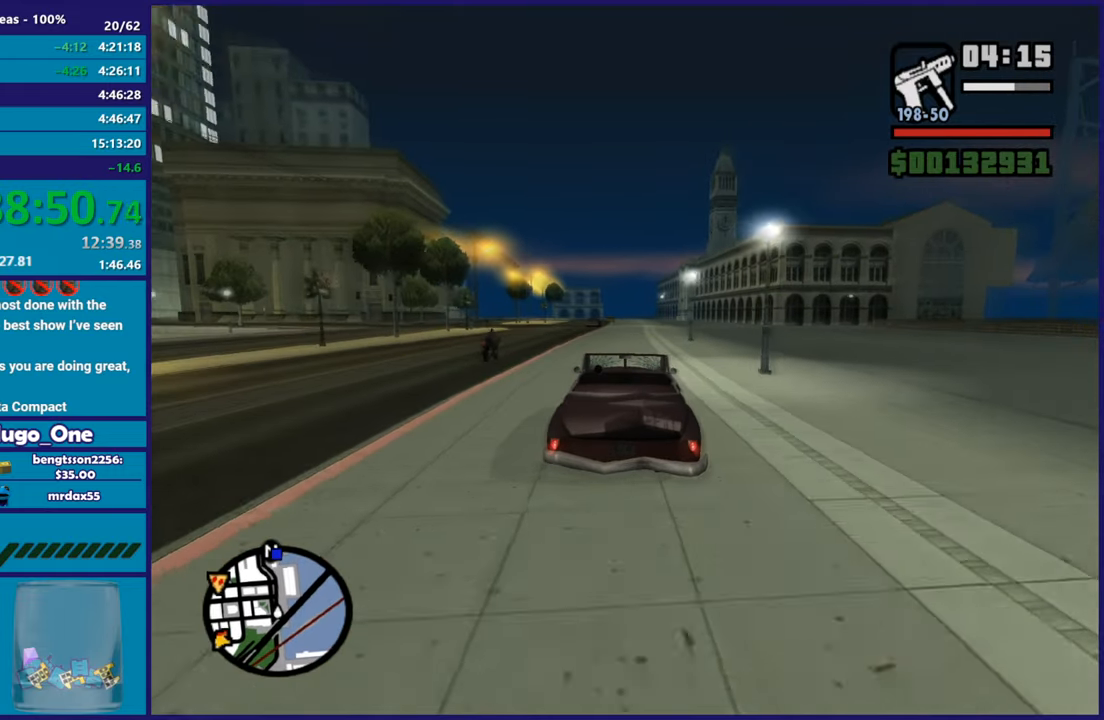
{"buttons": ["R2"], "left_stick": "center", "right_stick": "center", "events": []}
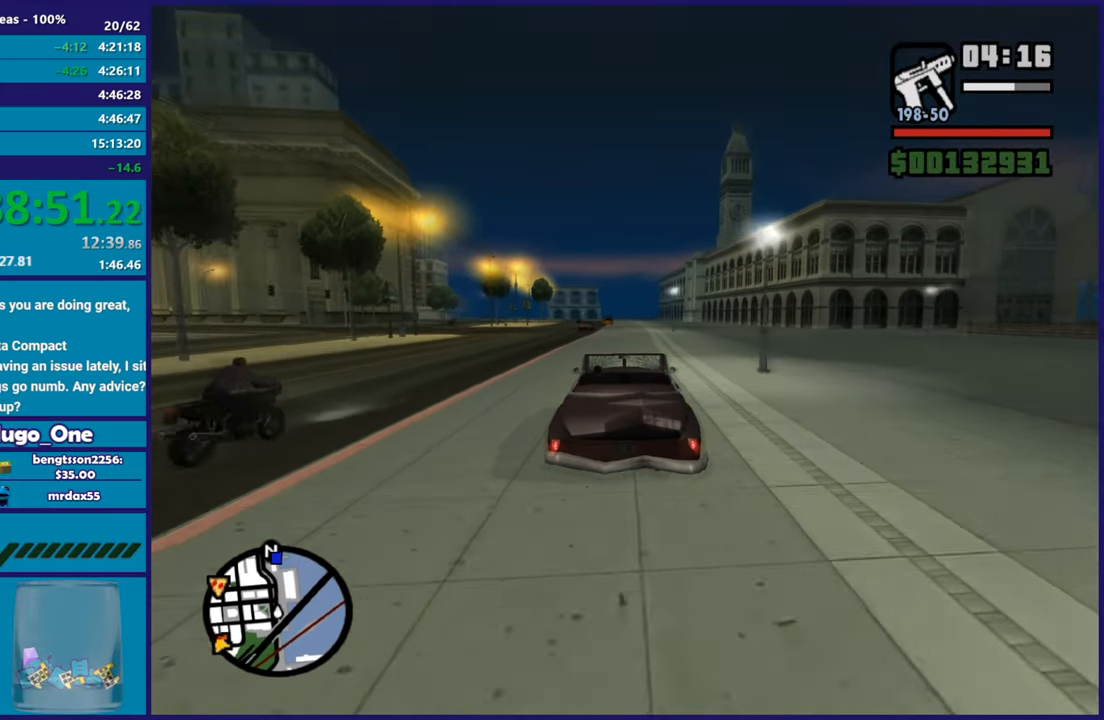
{"buttons": ["R2"], "left_stick": "center", "right_stick": "center", "events": [[167, "left_stick", "down-right"], [183, "right_stick", "down-left"], [267, "left_stick", "center"], [433, "right_stick", "center"]]}
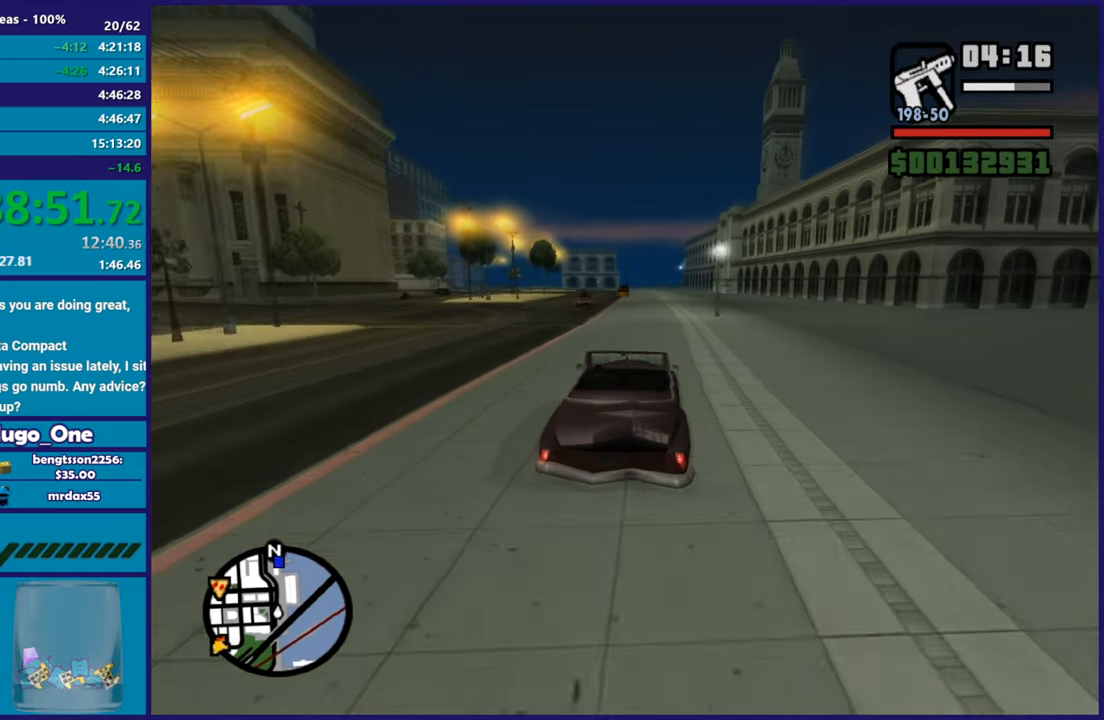
{"buttons": ["R2"], "left_stick": "center", "right_stick": "center", "events": []}